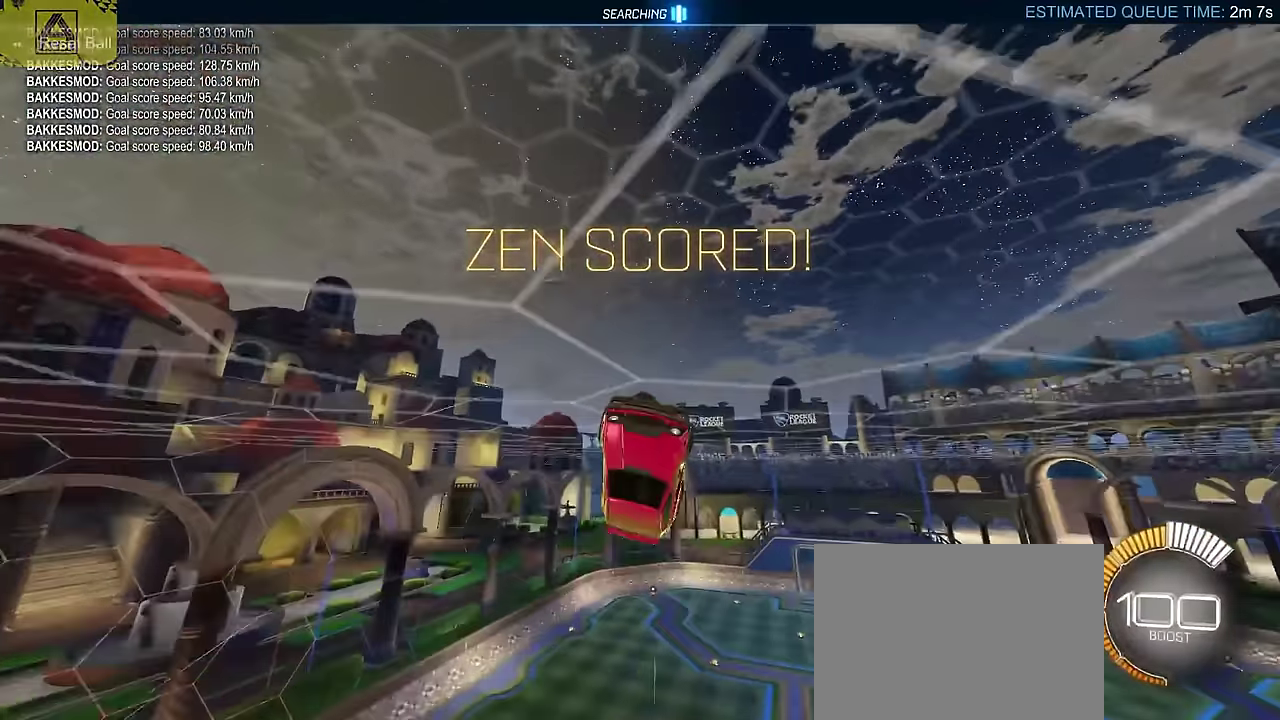
Gameplay with a controller (PlayStation layout); each line is a JSON object with the inputs held at the frame after it. "events" lists button and stick changes between this image and that frame as [ms after this image, input, new state], when the widget could be followed in between. Not read: L3 R1 R3 right_stick.
{"buttons": [], "left_stick": "down-left", "events": [[50, "left_stick", "down-left"], [84, "SQUARE", "up"], [134, "L2", "down"], [217, "left_stick", "left"], [267, "L2", "up"], [300, "CROSS", "down"], [384, "L2", "down"], [417, "CROSS", "up"], [450, "left_stick", "down-left"], [500, "L2", "up"]]}
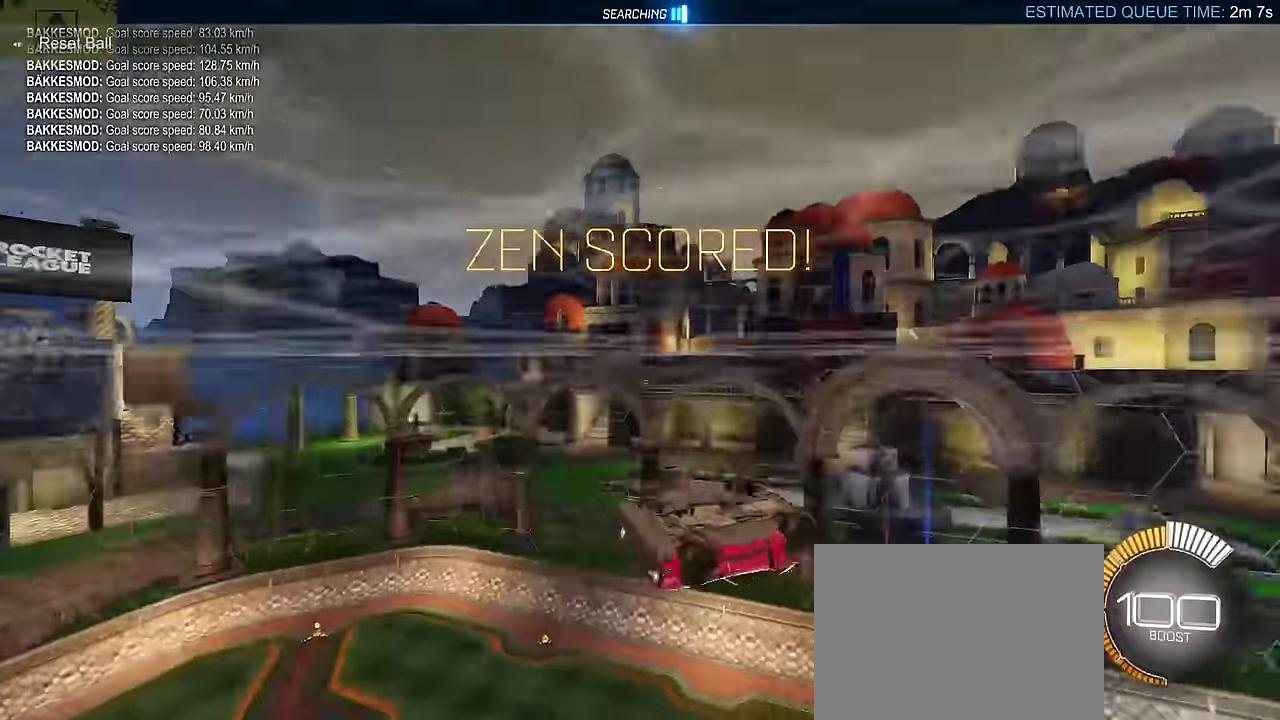
{"buttons": ["L2"], "left_stick": "right", "events": [[117, "CROSS", "down"], [267, "CROSS", "up"], [350, "L2", "down"], [434, "left_stick", "up-right"], [500, "left_stick", "right"]]}
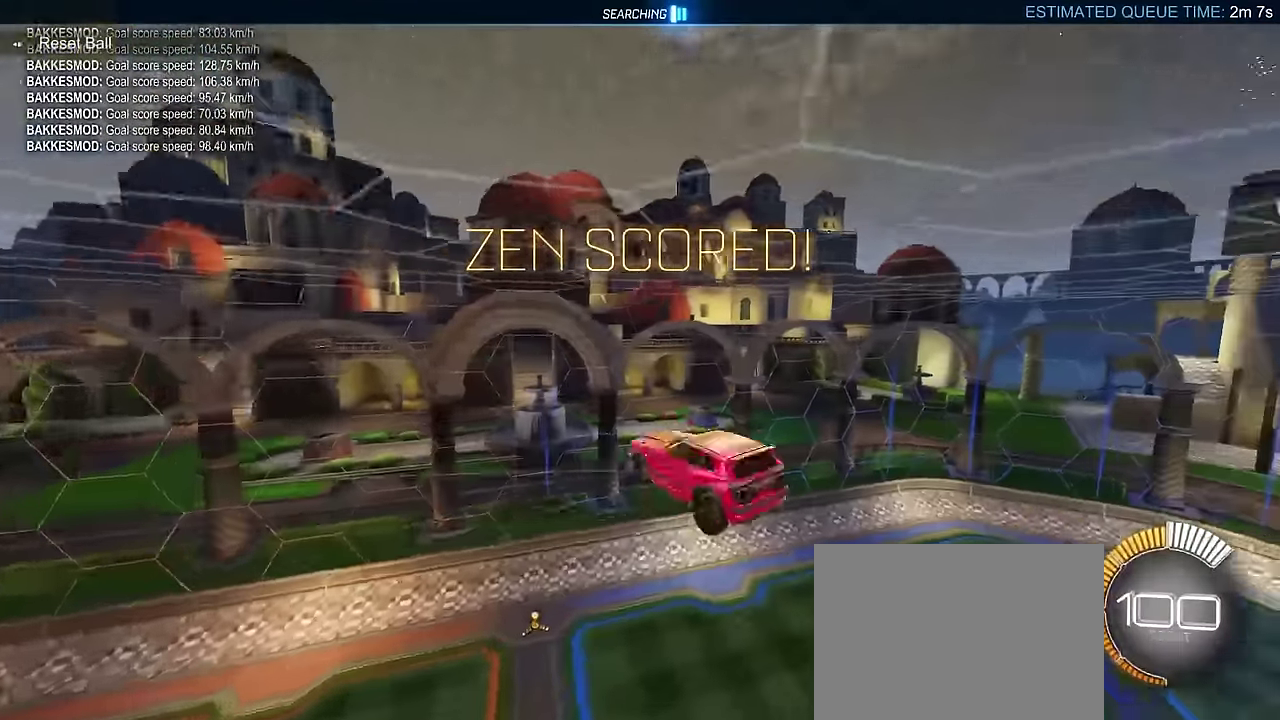
{"buttons": ["L2"], "left_stick": "up", "events": [[17, "L2", "up"], [134, "left_stick", "up-right"], [200, "L2", "down"], [300, "left_stick", "down-left"], [400, "left_stick", "up-right"], [467, "left_stick", "up"]]}
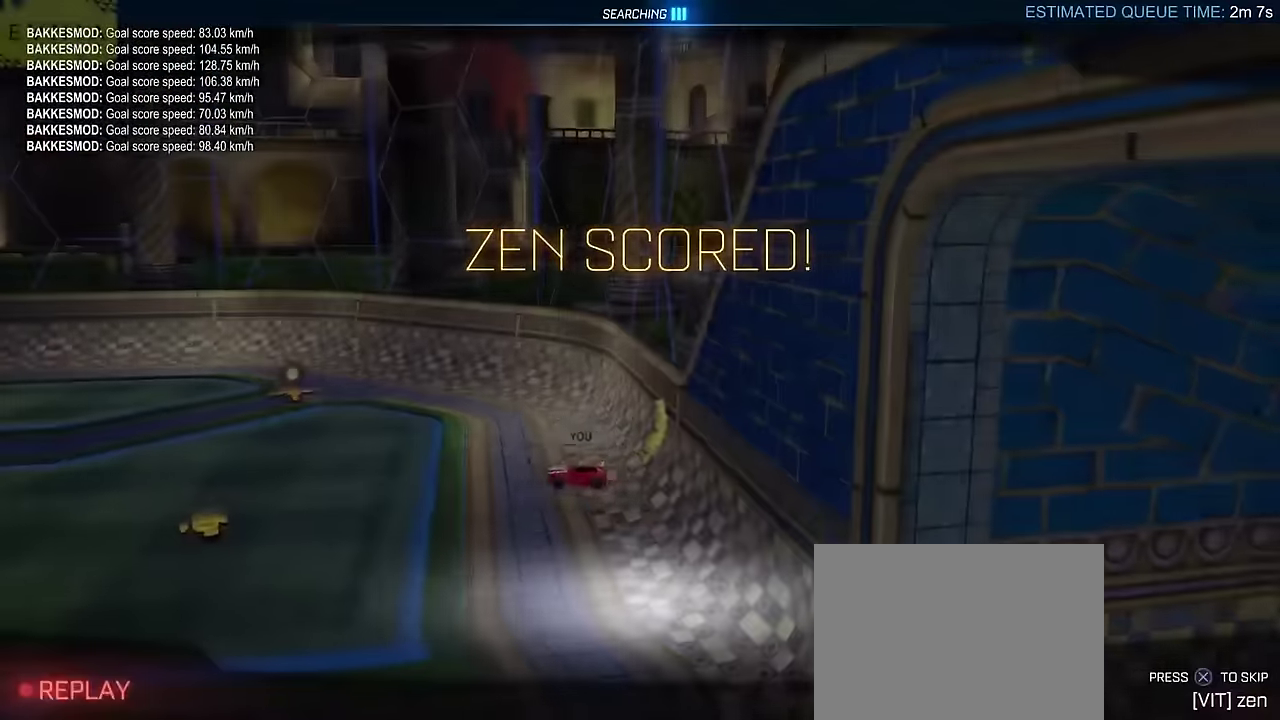
{"buttons": ["CIRCLE"], "left_stick": "center", "events": [[84, "left_stick", "up-left"], [134, "left_stick", "center"], [150, "L2", "up"], [200, "CIRCLE", "down"], [200, "CROSS", "down"], [384, "CROSS", "up"]]}
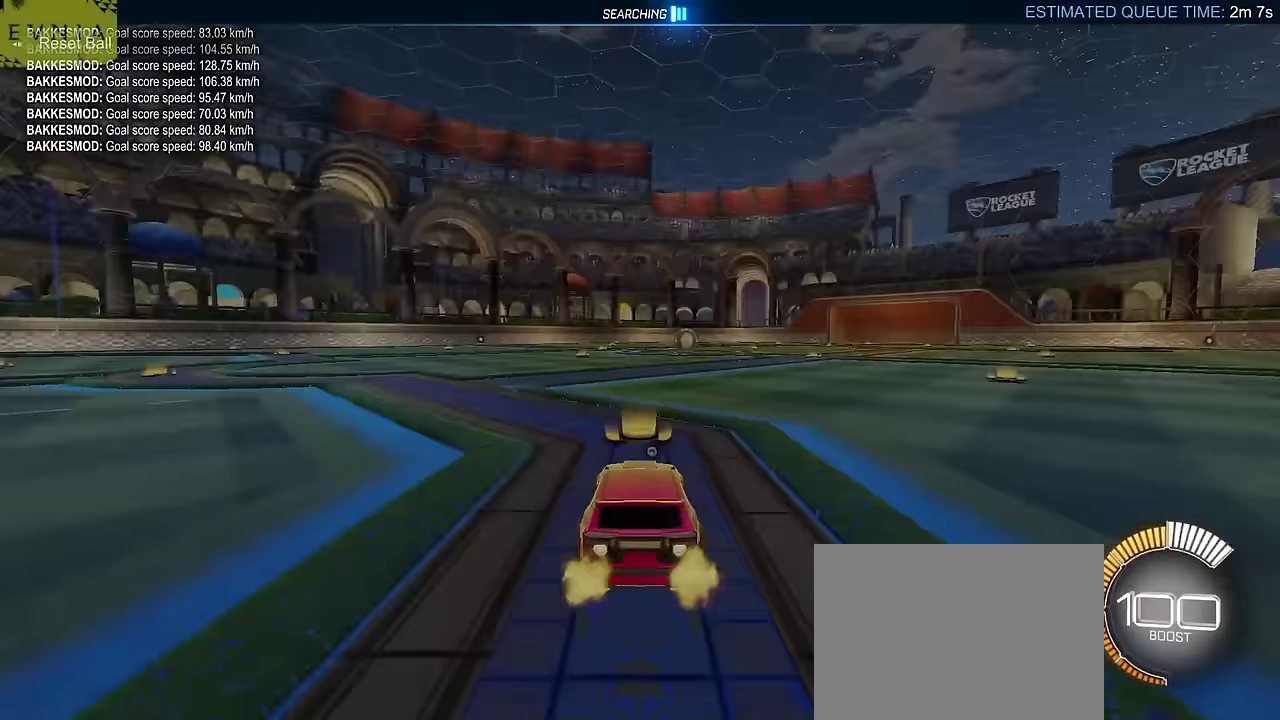
{"buttons": ["CIRCLE"], "left_stick": "center", "events": []}
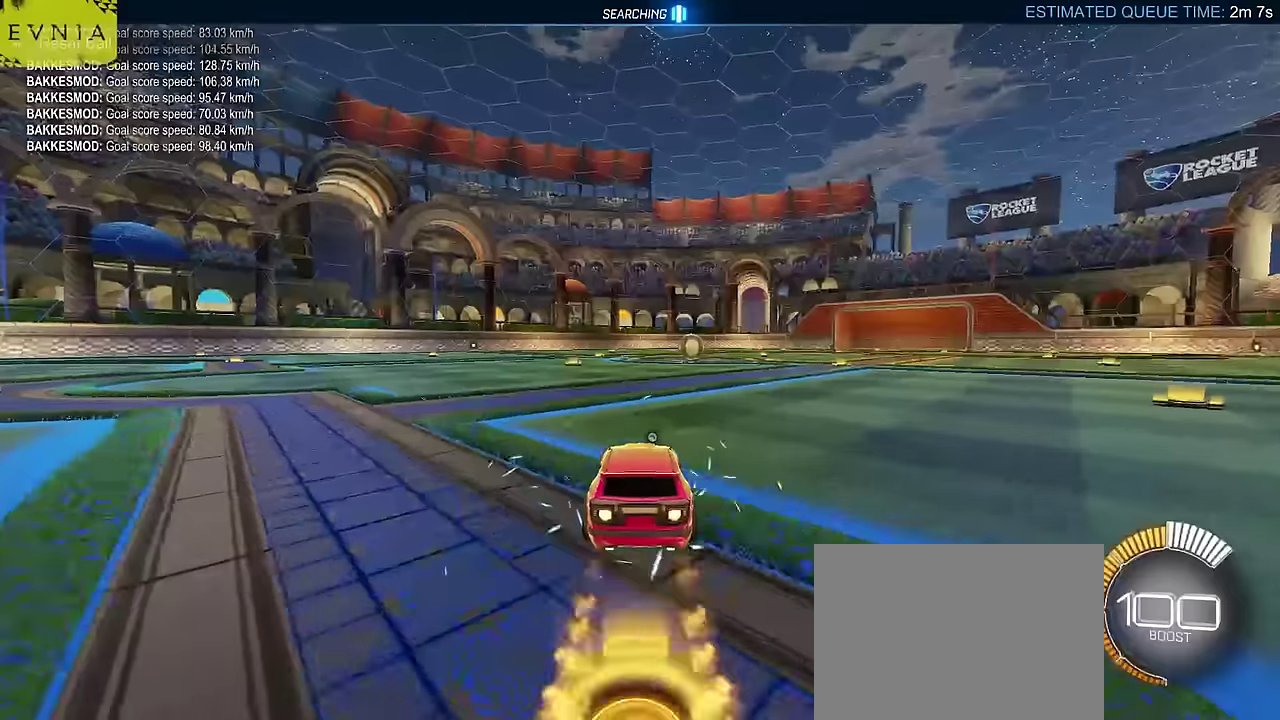
{"buttons": ["CIRCLE"], "left_stick": "center", "events": []}
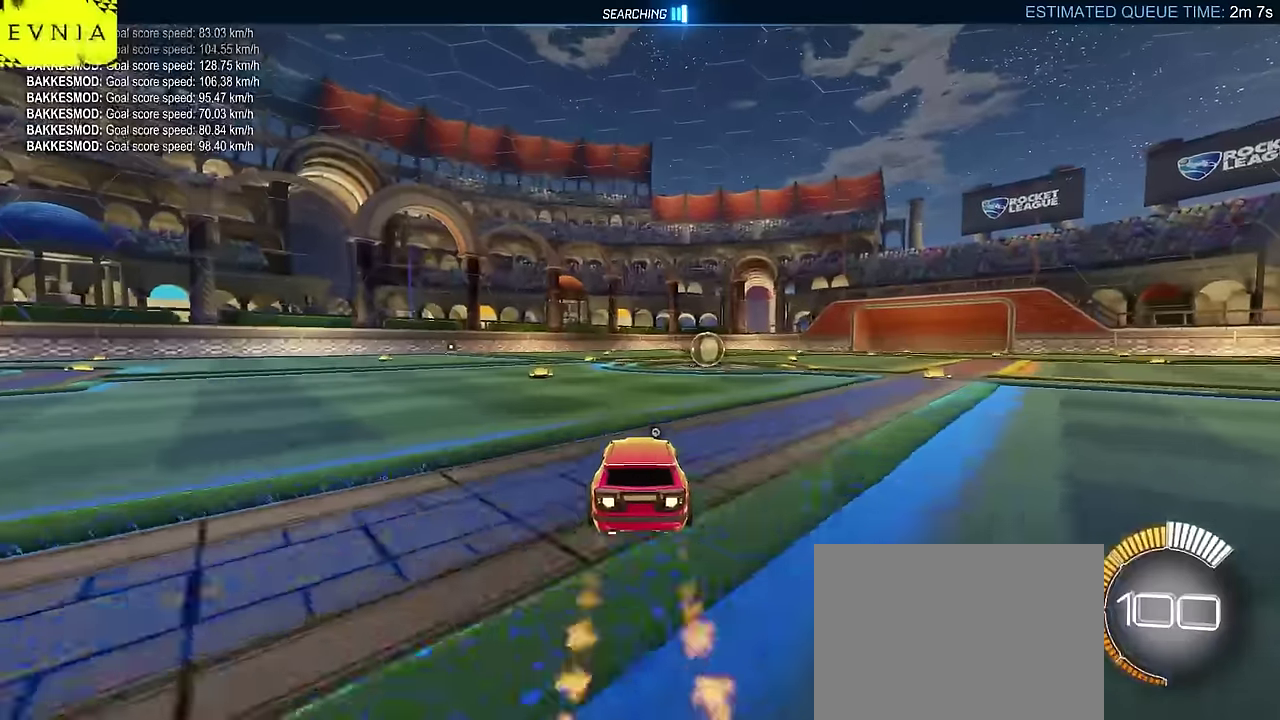
{"buttons": ["CIRCLE"], "left_stick": "center", "events": [[84, "left_stick", "right"], [200, "left_stick", "center"]]}
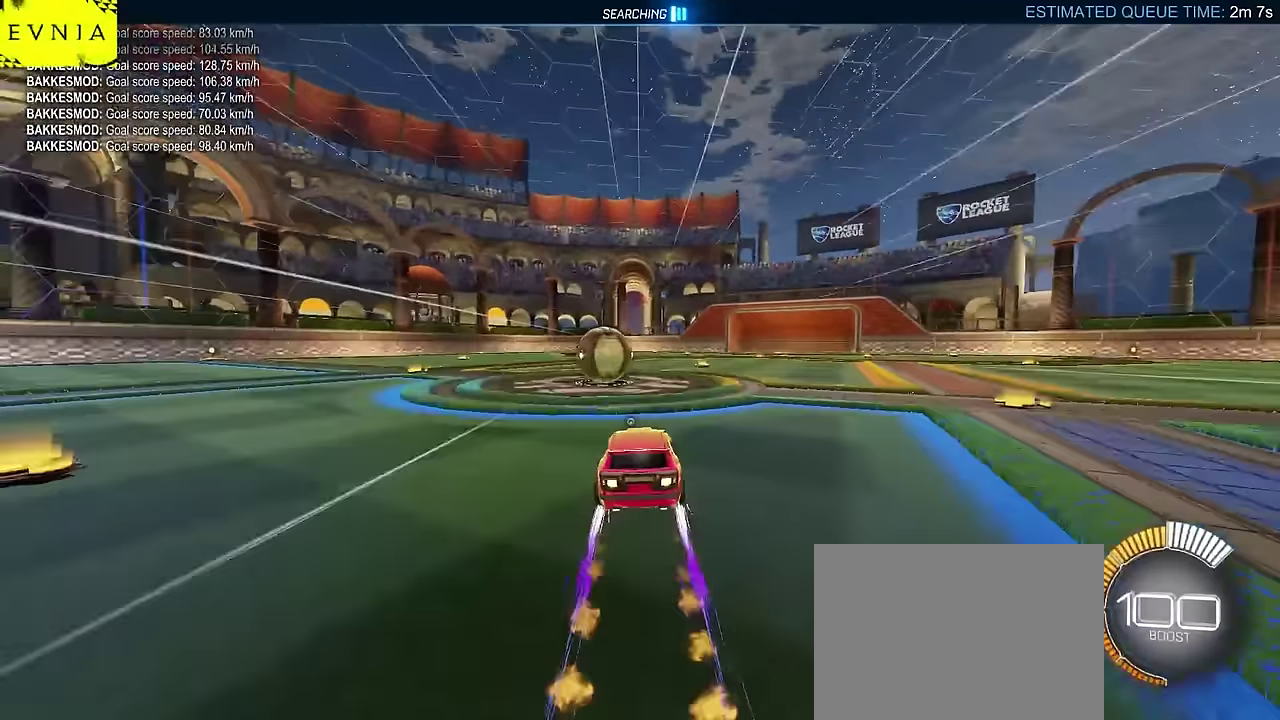
{"buttons": ["CIRCLE"], "left_stick": "center", "events": [[350, "left_stick", "left"], [484, "left_stick", "center"]]}
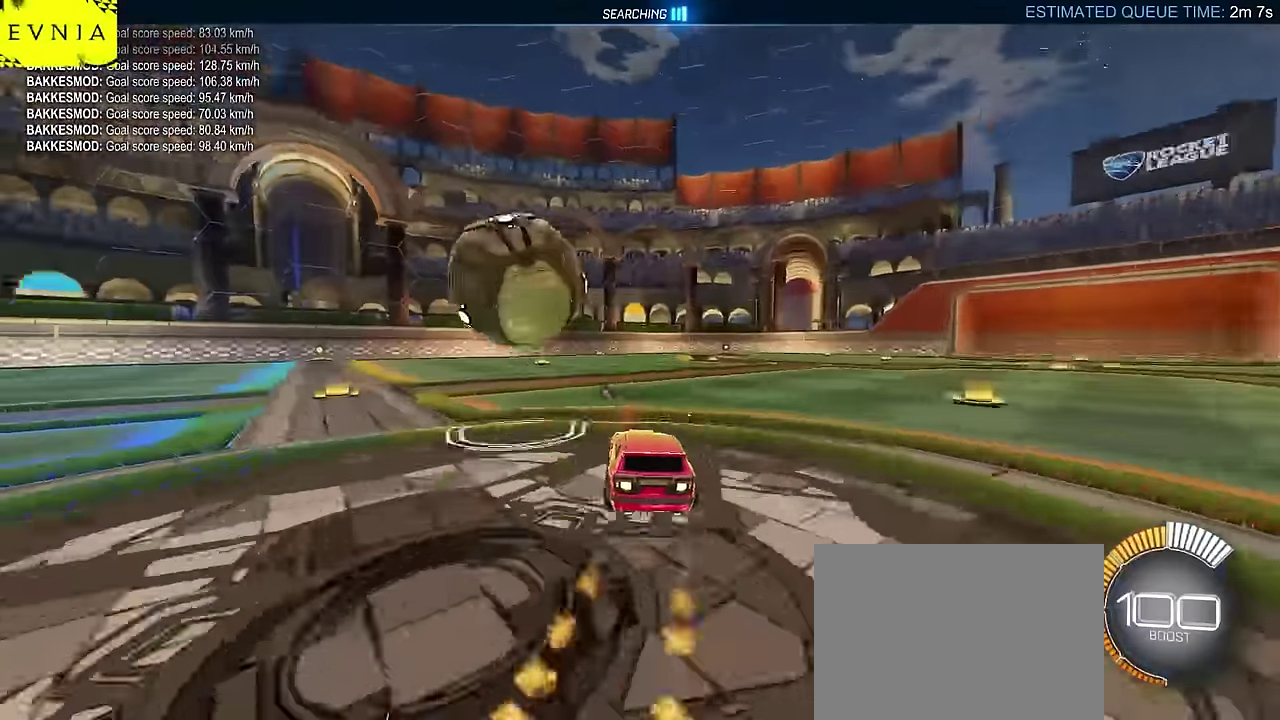
{"buttons": ["CROSS", "CIRCLE"], "left_stick": "down", "events": [[400, "CROSS", "down"], [434, "left_stick", "down"]]}
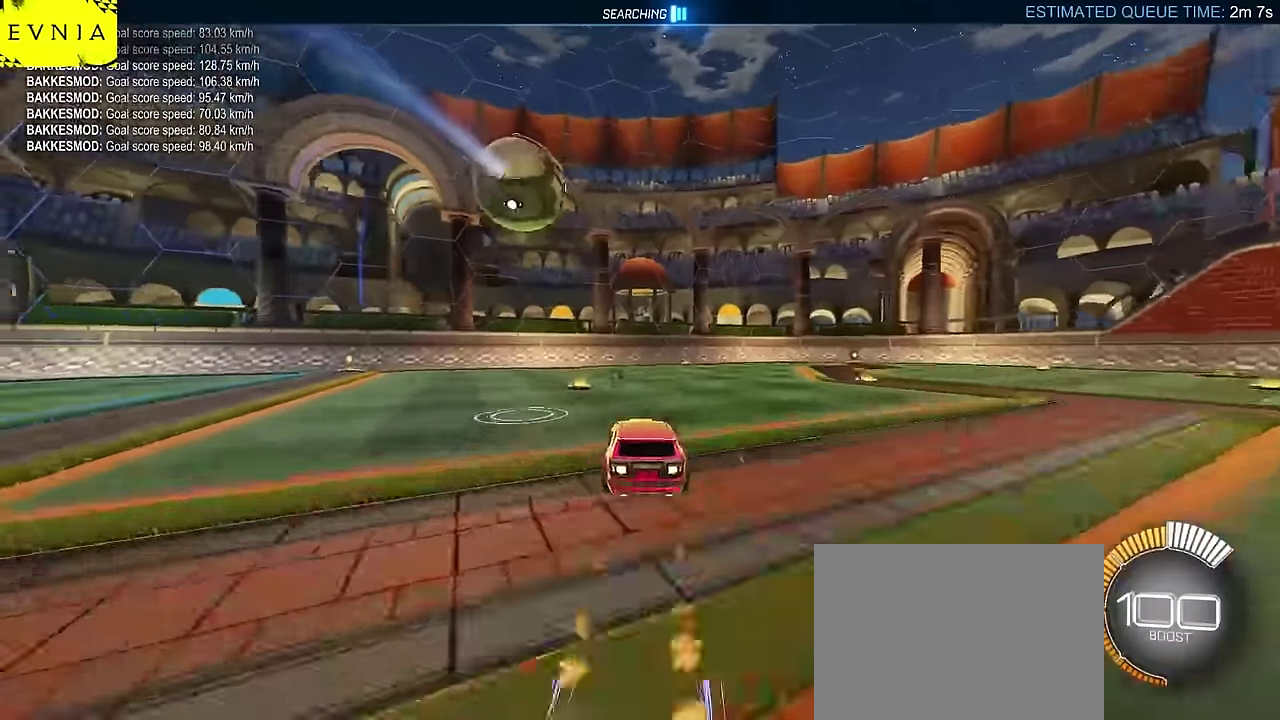
{"buttons": [], "left_stick": "center", "events": [[34, "CROSS", "up"], [117, "CROSS", "down"], [167, "CIRCLE", "up"], [234, "CROSS", "up"], [384, "left_stick", "down-right"], [434, "left_stick", "center"]]}
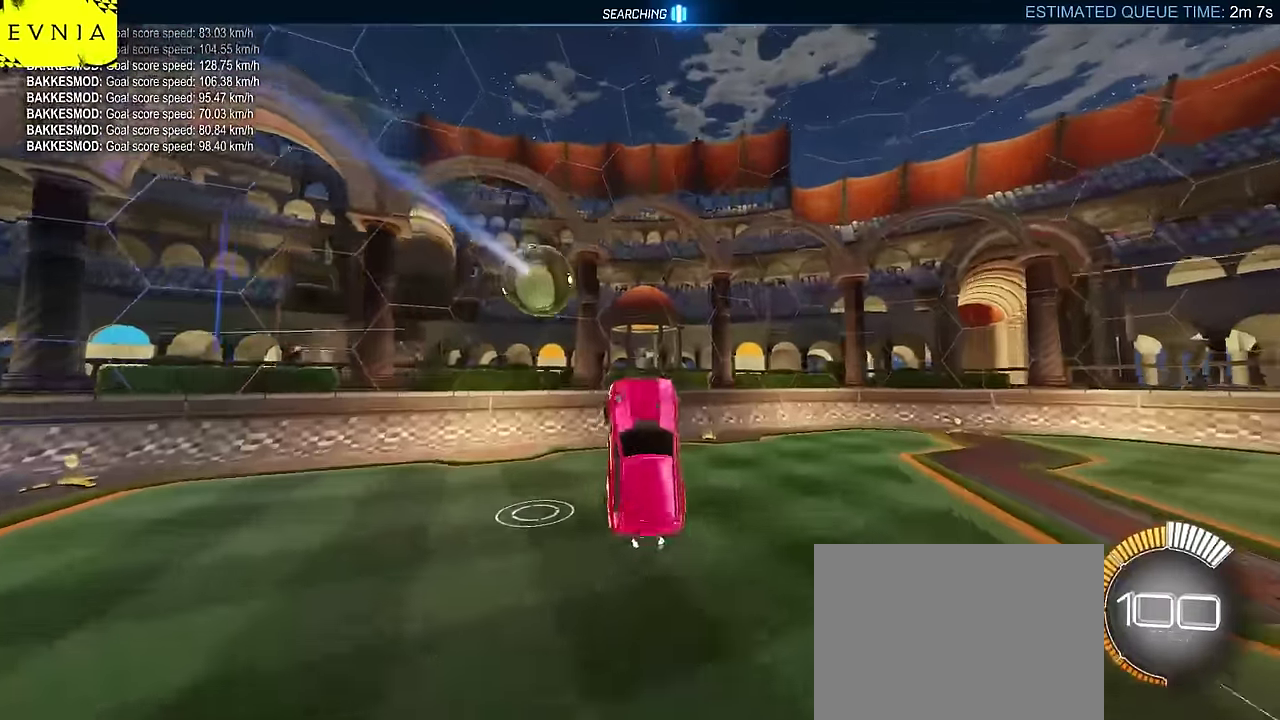
{"buttons": [], "left_stick": "center", "events": [[50, "left_stick", "down-right"], [217, "left_stick", "center"], [367, "left_stick", "right"], [500, "left_stick", "center"]]}
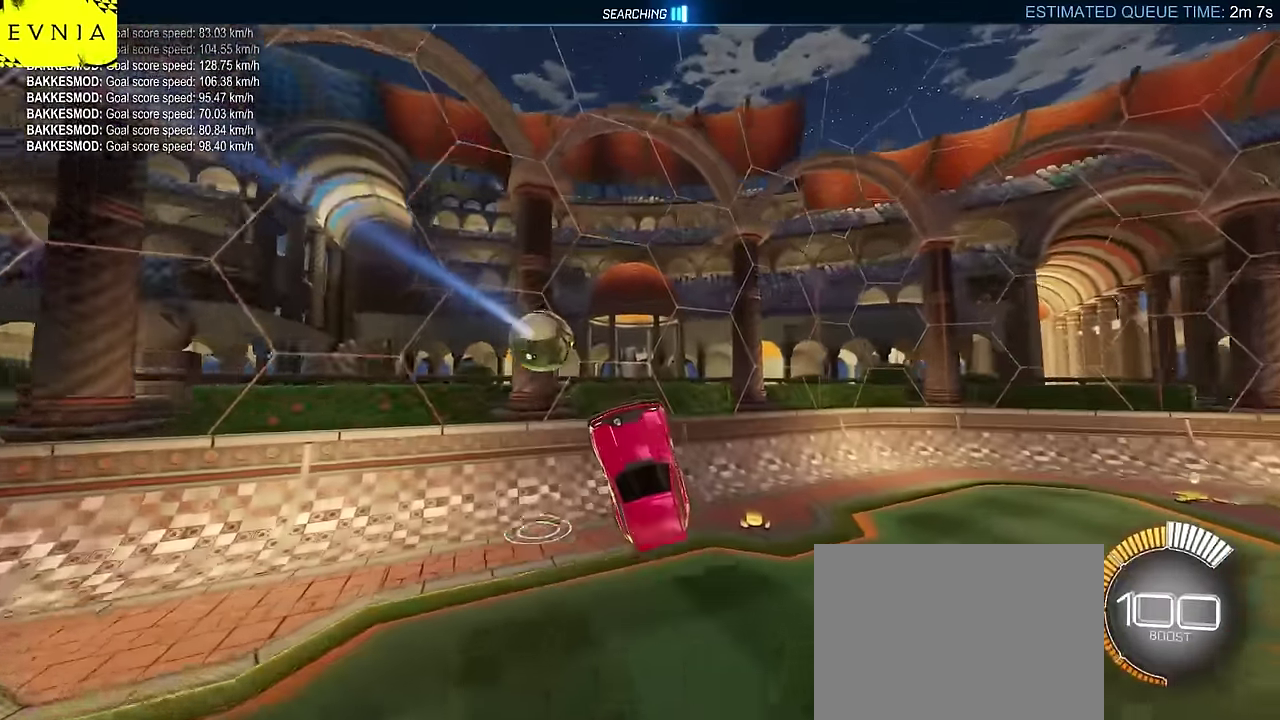
{"buttons": ["TRIANGLE"], "left_stick": "center", "events": [[467, "TRIANGLE", "down"]]}
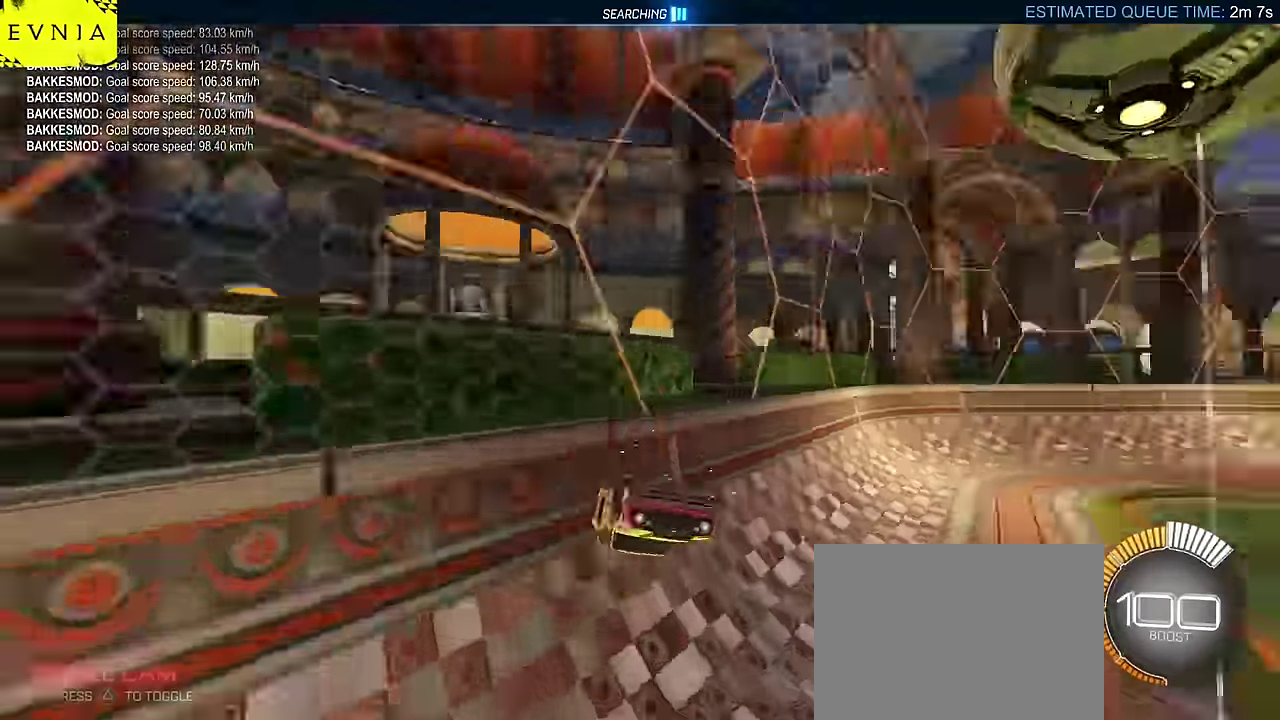
{"buttons": ["L2"], "left_stick": "down-right", "events": [[150, "TRIANGLE", "up"], [367, "L2", "down"], [450, "left_stick", "down-right"]]}
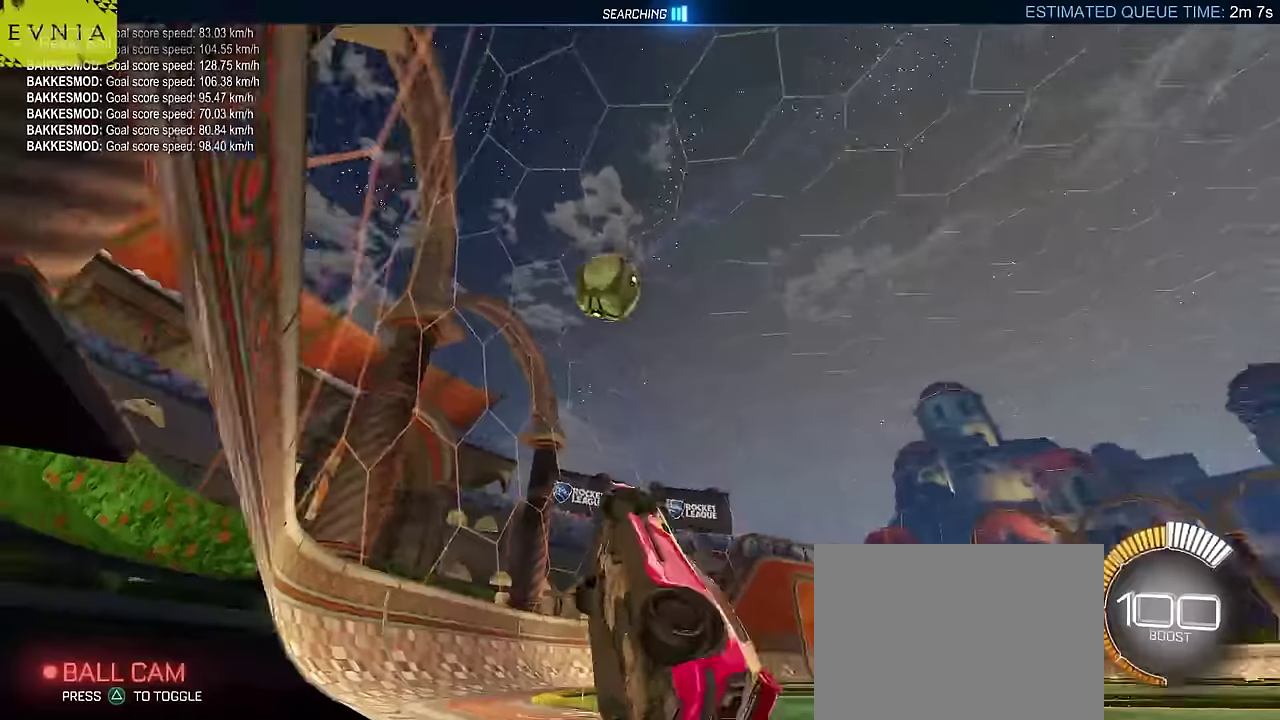
{"buttons": ["R2"], "left_stick": "left", "events": [[100, "R2", "down"], [184, "L2", "up"], [334, "left_stick", "center"], [384, "CIRCLE", "down"], [467, "left_stick", "left"], [500, "CIRCLE", "up"]]}
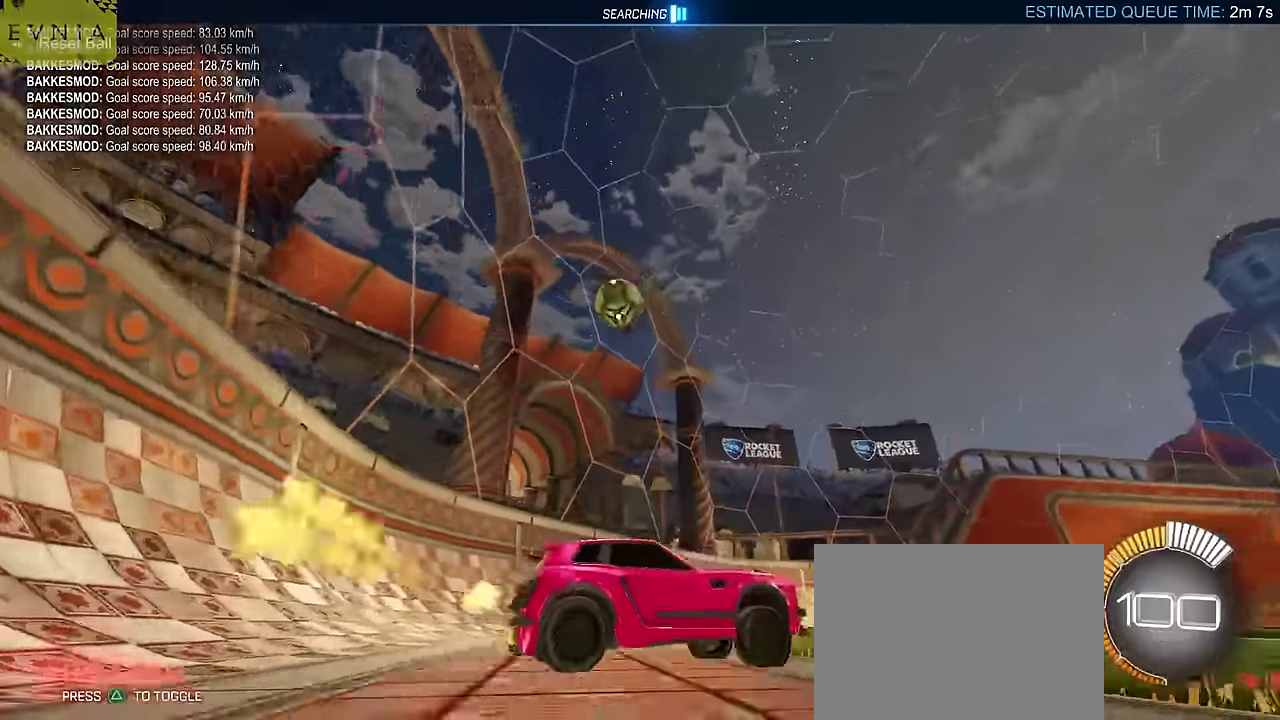
{"buttons": ["CROSS", "CIRCLE", "R2"], "left_stick": "down-left", "events": [[150, "CIRCLE", "down"], [267, "CROSS", "down"], [300, "left_stick", "down"], [467, "left_stick", "down-left"]]}
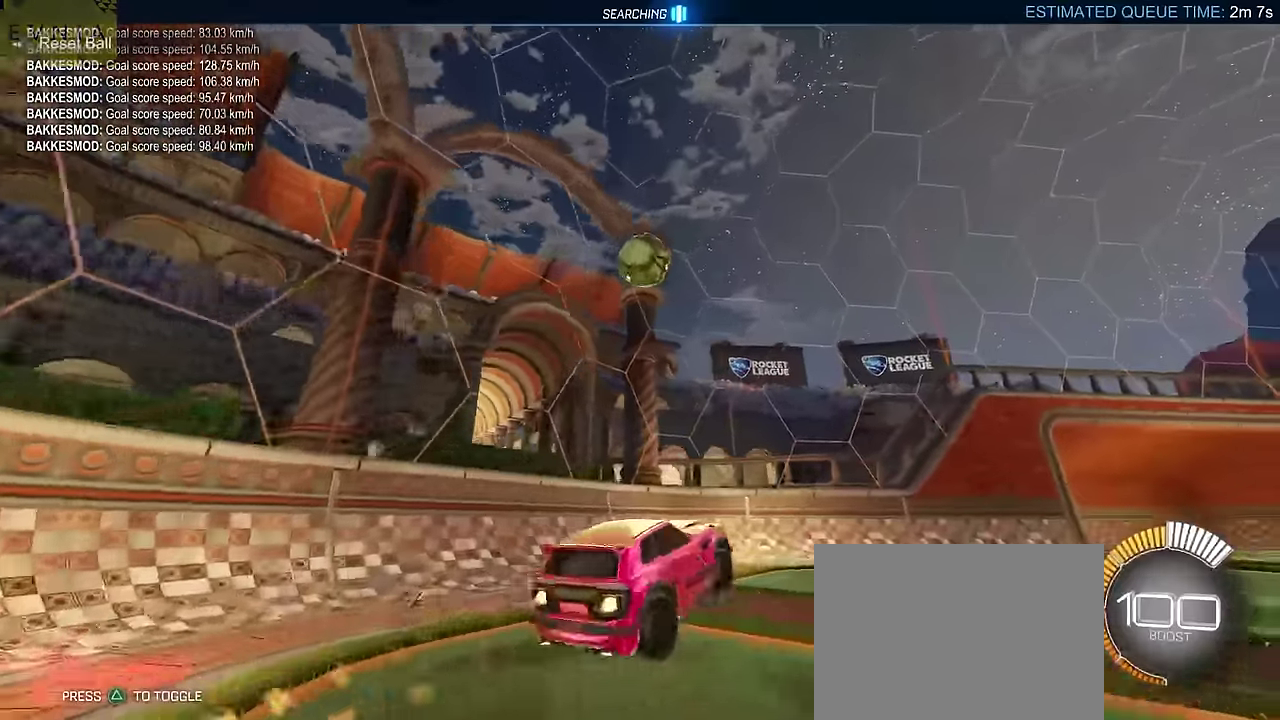
{"buttons": ["CIRCLE", "TRIANGLE", "R2"], "left_stick": "up"}
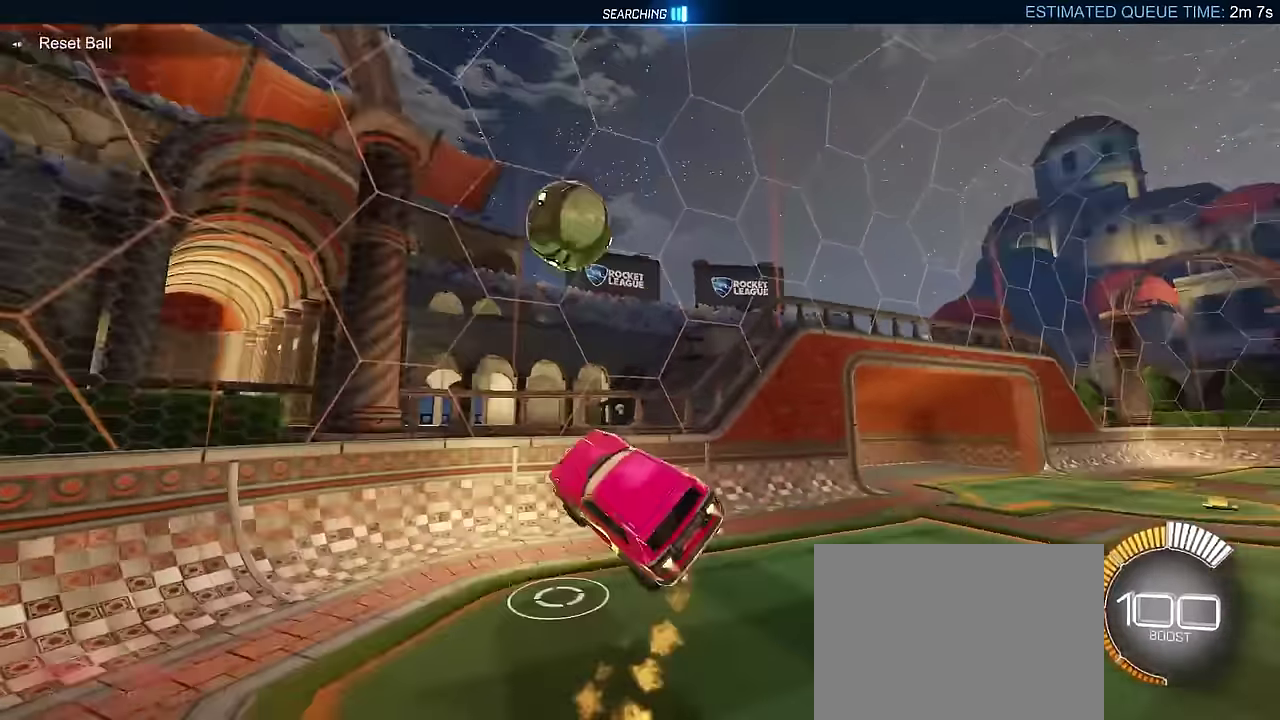
{"buttons": ["CROSS", "CIRCLE", "R2"], "left_stick": "right"}
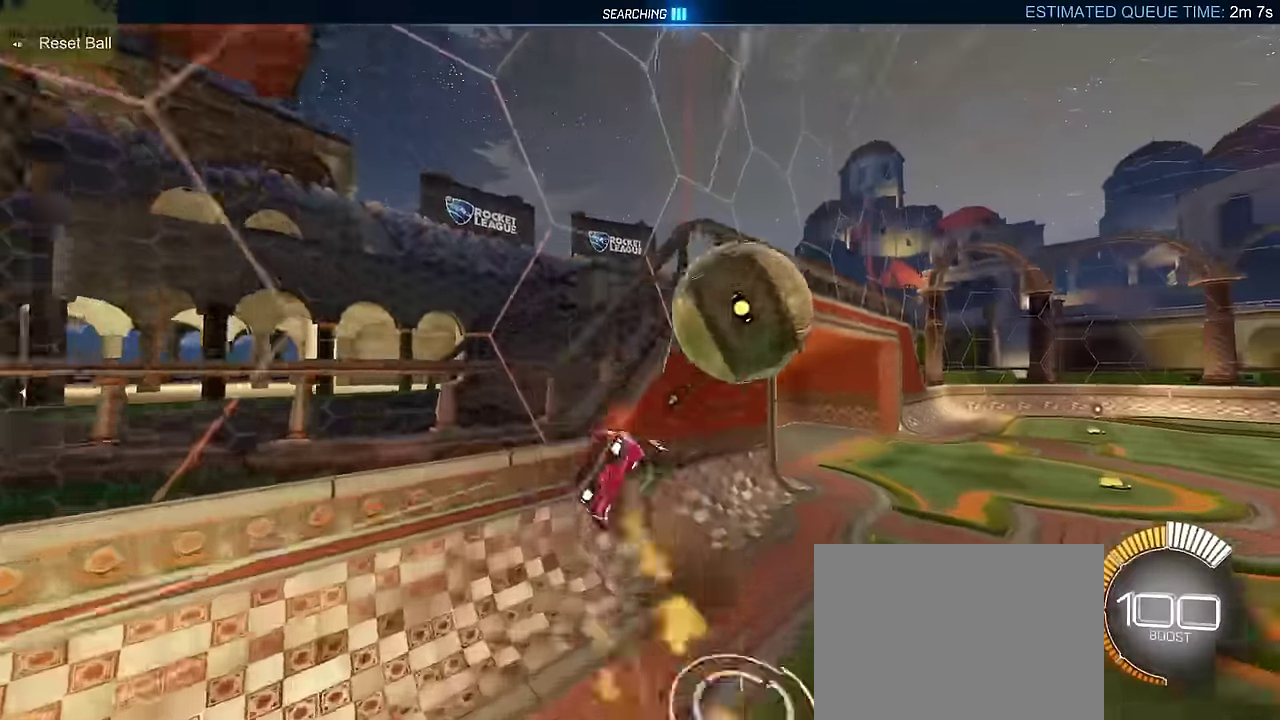
{"buttons": ["CIRCLE", "R2"], "left_stick": "down", "events": [[84, "left_stick", "up-left"], [150, "CROSS", "up"], [217, "left_stick", "down-right"], [250, "TRIANGLE", "down"], [384, "left_stick", "down"], [400, "TRIANGLE", "up"]]}
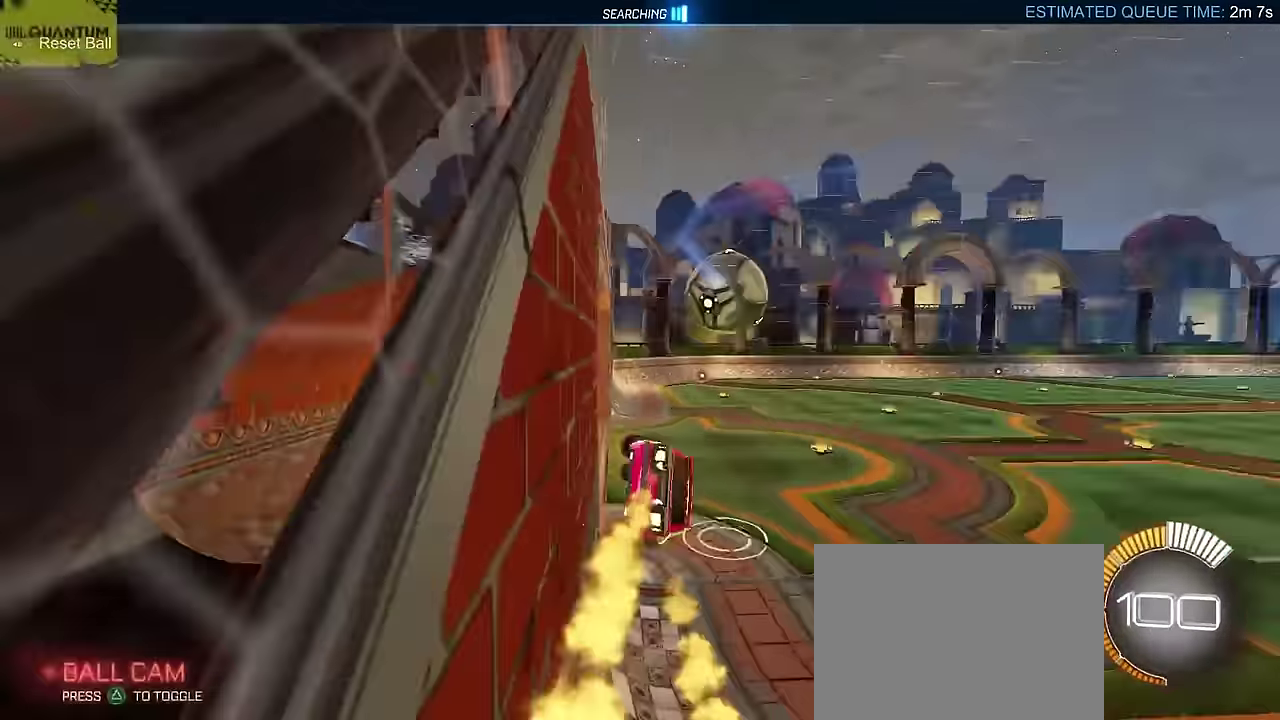
{"buttons": ["CIRCLE", "L2", "R2"], "left_stick": "down-left", "events": [[50, "left_stick", "down-left"], [367, "L2", "down"]]}
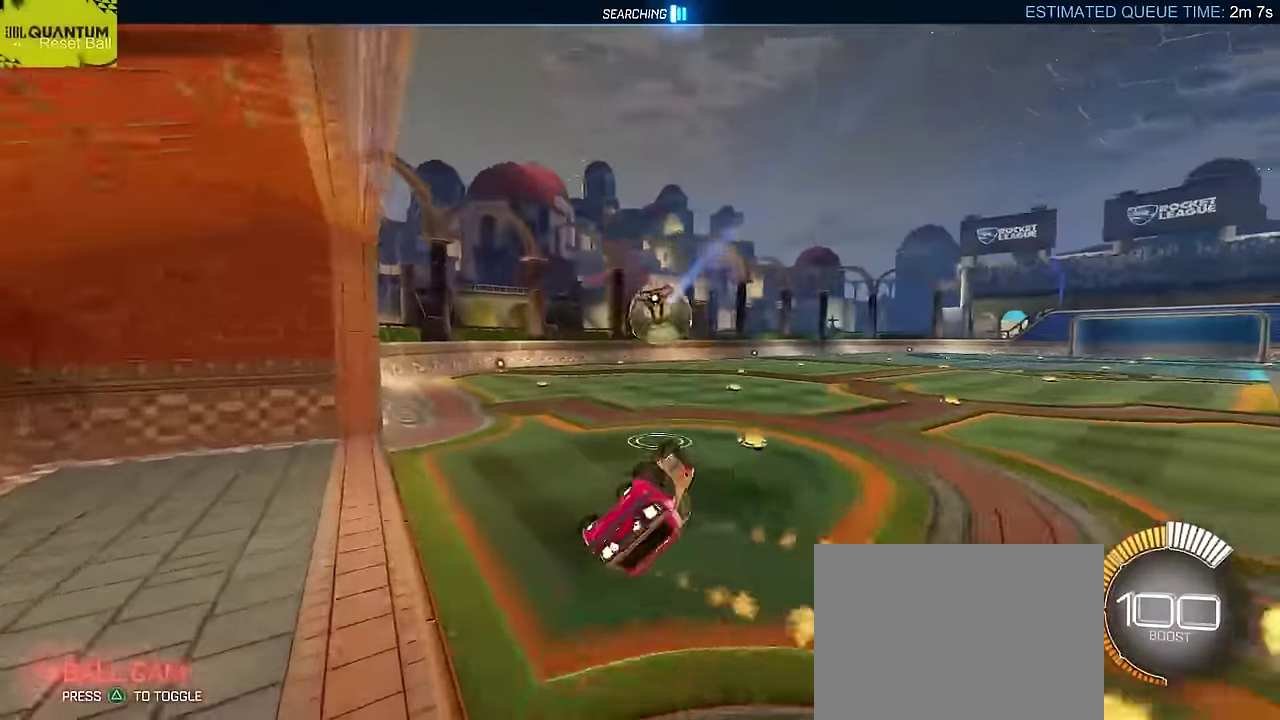
{"buttons": ["CIRCLE", "R2"], "left_stick": "left", "events": [[100, "left_stick", "center"], [300, "left_stick", "up-left"], [334, "L2", "up"], [450, "left_stick", "left"]]}